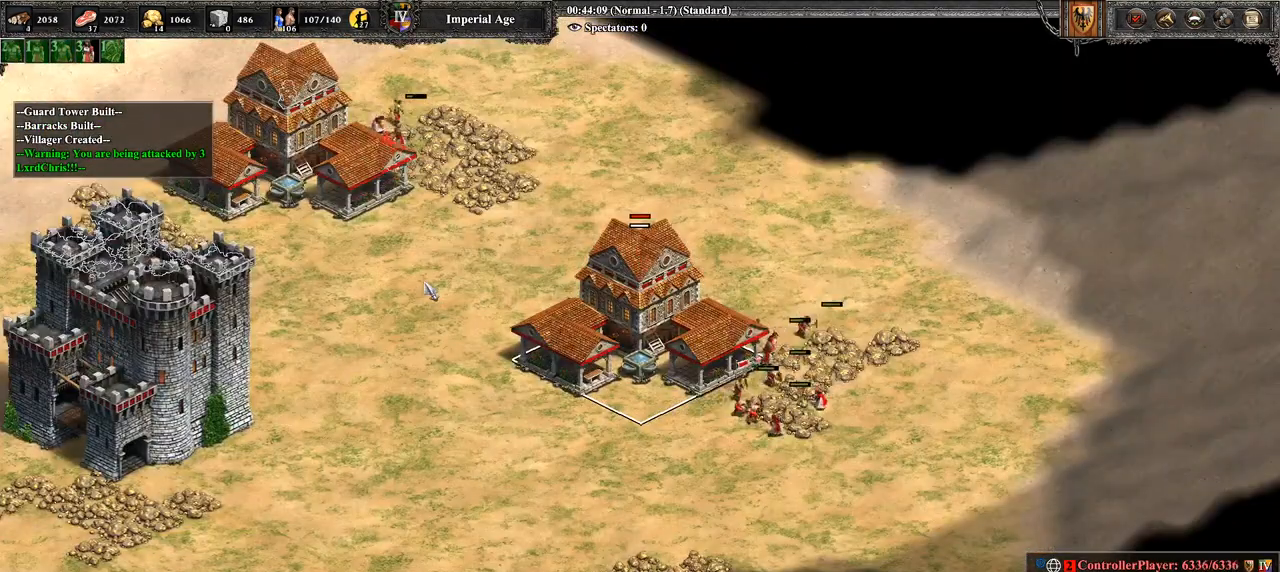
Gameplay with a controller (PlayStation layout); each line is a JSON object with the inputs held at the frame after it. "events" lists button and stick changes between this image and that frame as [ms after this image, input, new state], when the widget could be followed in between.
{"buttons": [], "left_stick": "center", "right_stick": "left", "events": [[143, "right_stick", "left"]]}
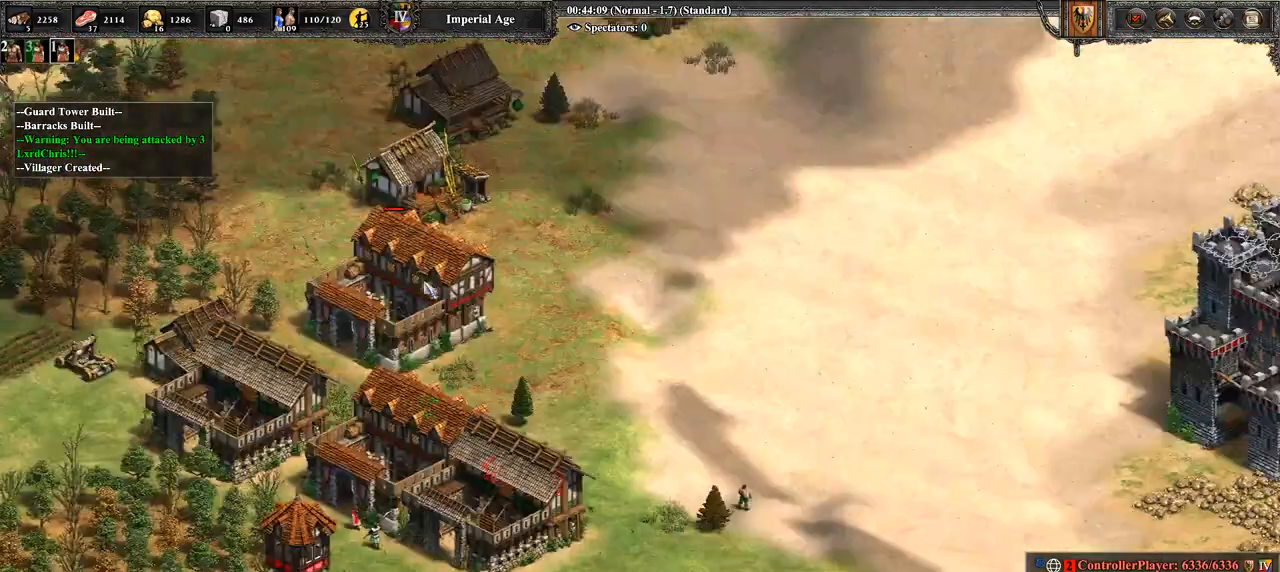
{"buttons": [], "left_stick": "center", "right_stick": "center", "events": [[286, "right_stick", "center"]]}
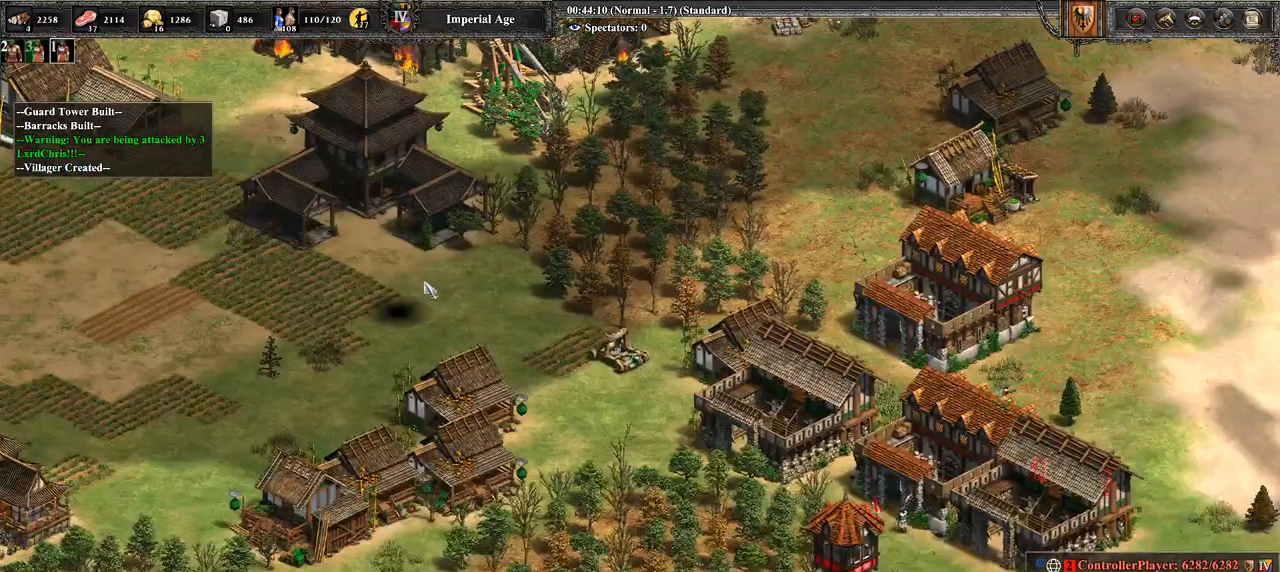
{"buttons": [], "left_stick": "right", "right_stick": "center", "events": [[143, "right_stick", "down-right"], [321, "right_stick", "center"], [357, "left_stick", "right"]]}
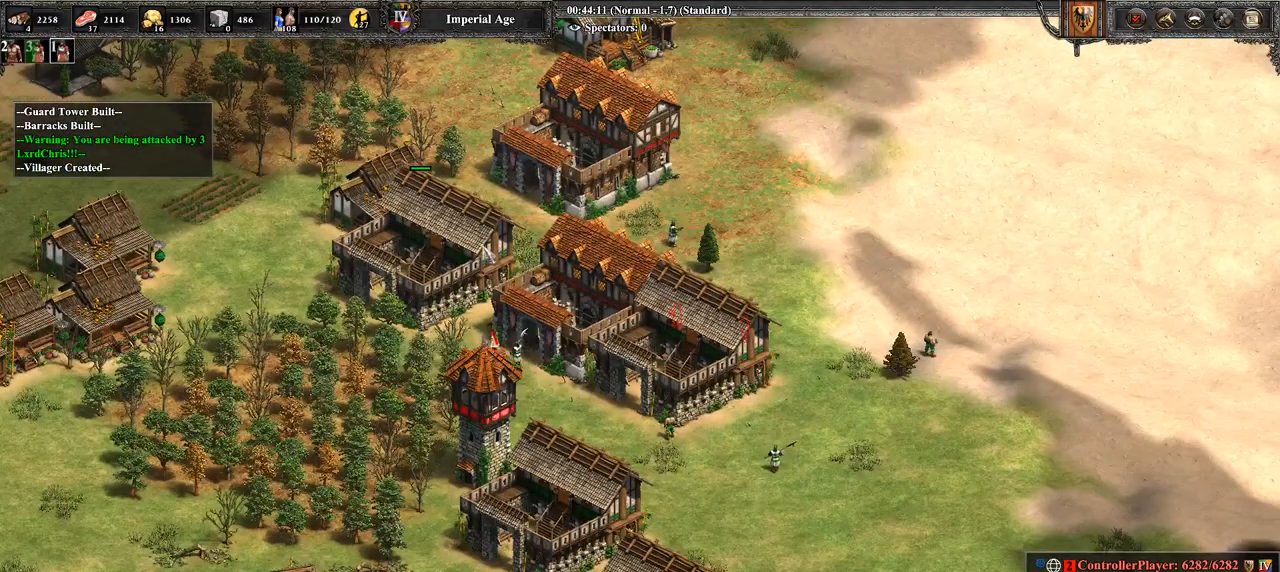
{"buttons": ["CROSS"], "left_stick": "center", "right_stick": "center", "events": [[429, "left_stick", "center"], [464, "CROSS", "down"]]}
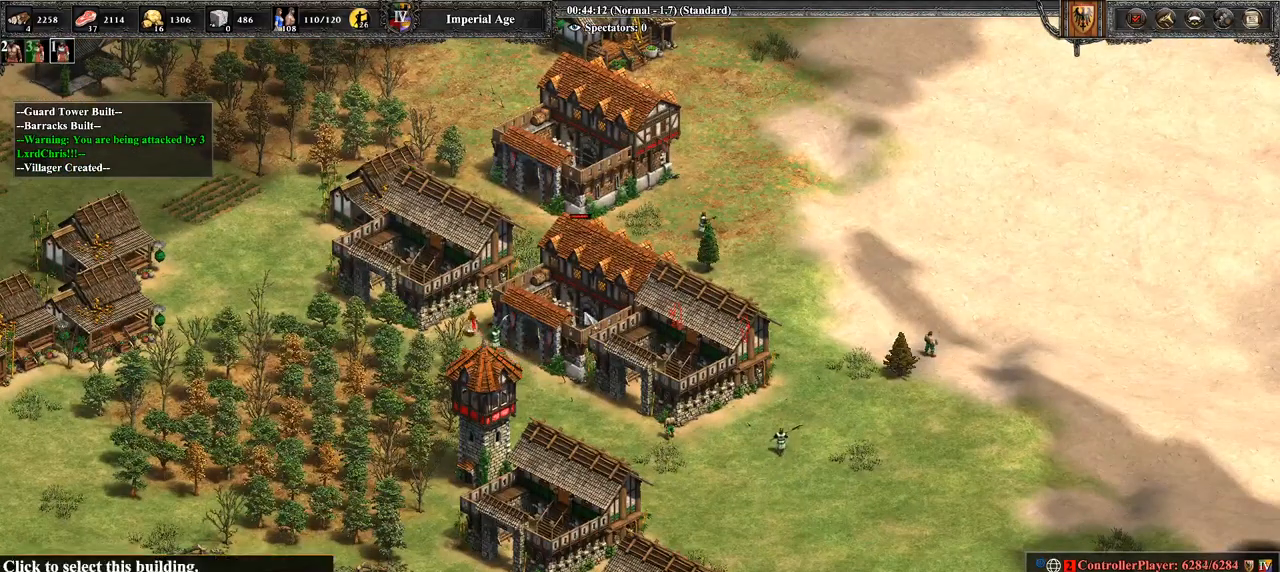
{"buttons": [], "left_stick": "down-left", "right_stick": "center", "events": [[71, "CROSS", "up"], [143, "CROSS", "down"], [286, "CROSS", "up"], [357, "left_stick", "down-left"]]}
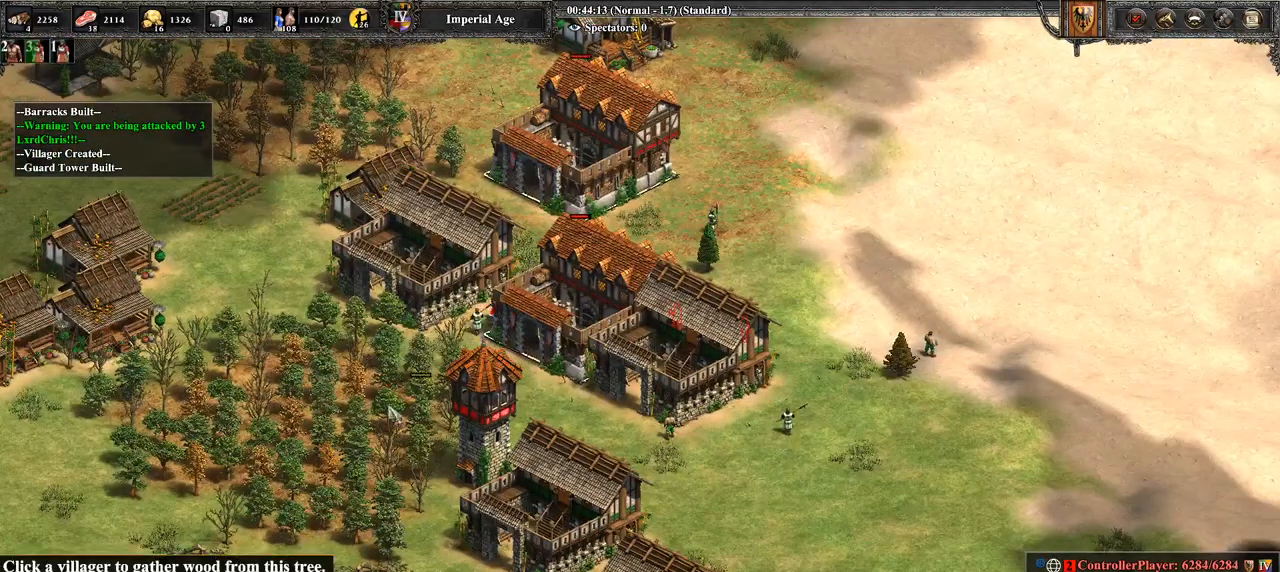
{"buttons": [], "left_stick": "down", "right_stick": "center", "events": [[464, "left_stick", "down"]]}
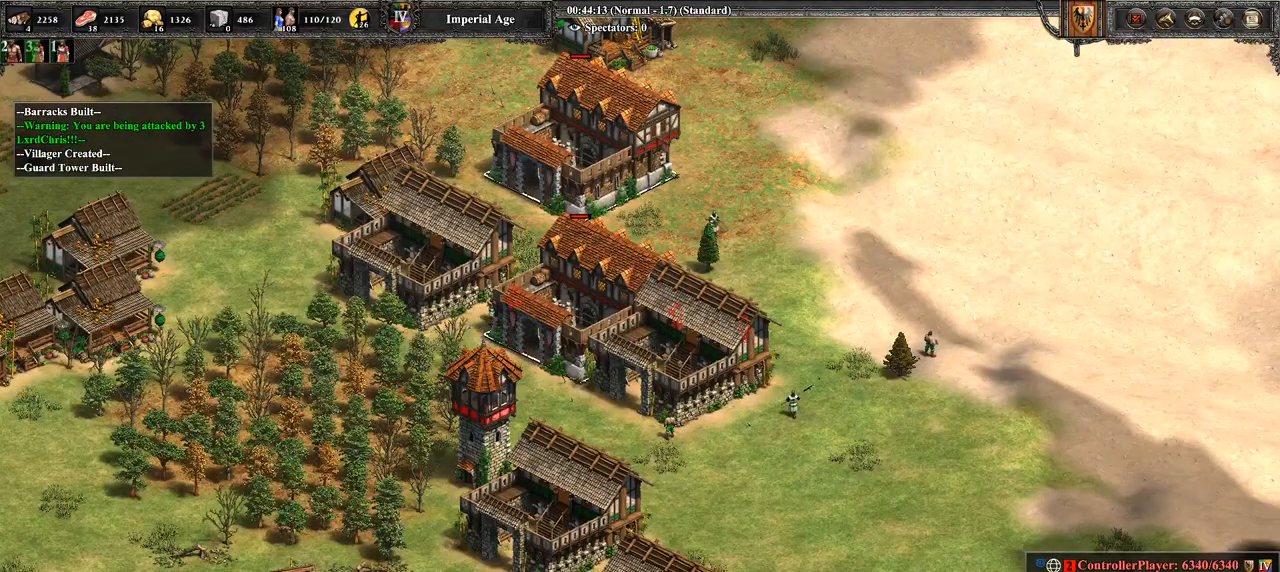
{"buttons": [], "left_stick": "center", "right_stick": "center", "events": [[107, "left_stick", "center"], [321, "left_stick", "down-left"], [464, "left_stick", "center"]]}
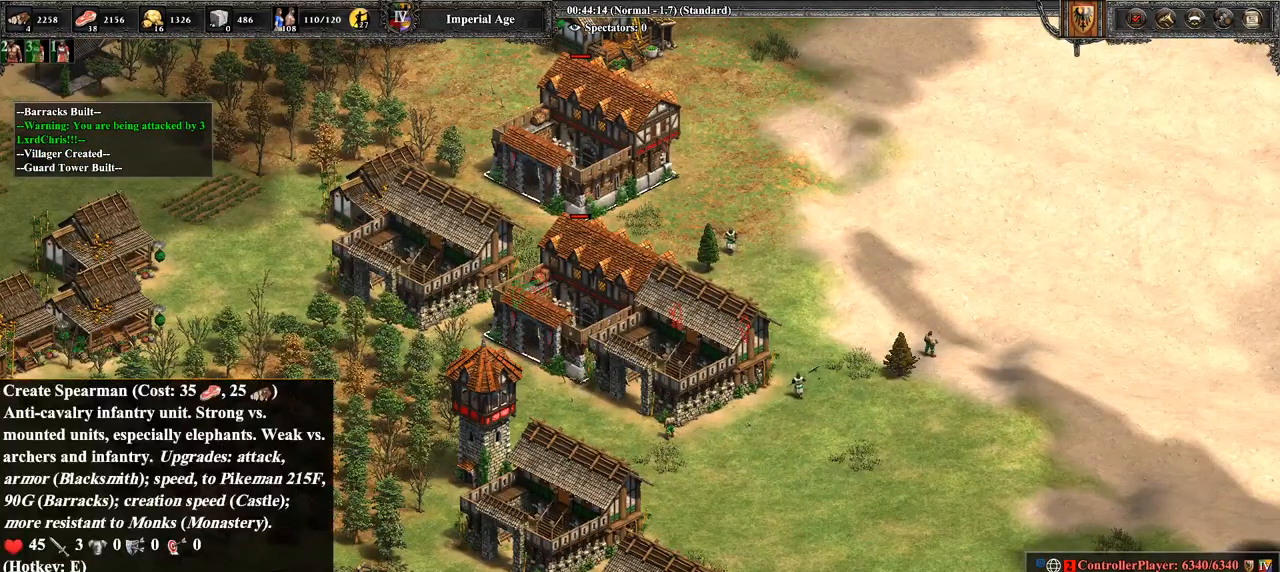
{"buttons": [], "left_stick": "center", "right_stick": "center", "events": [[107, "left_stick", "down-right"], [286, "left_stick", "center"]]}
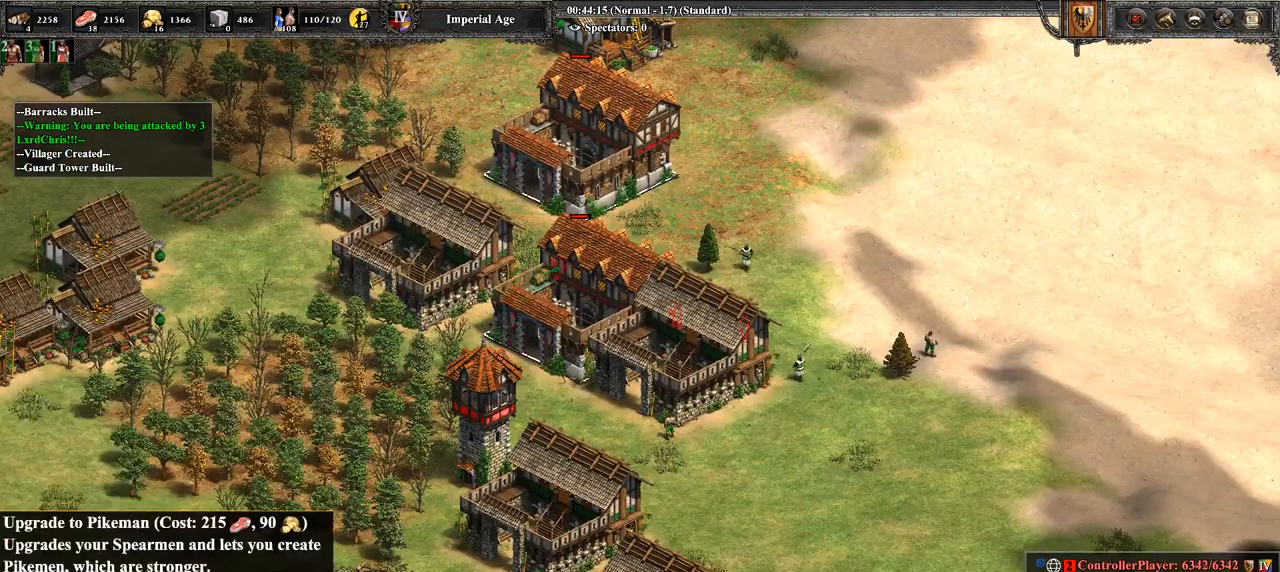
{"buttons": [], "left_stick": "center", "right_stick": "center", "events": [[71, "CROSS", "down"], [179, "CROSS", "up"], [357, "left_stick", "up"], [429, "left_stick", "center"]]}
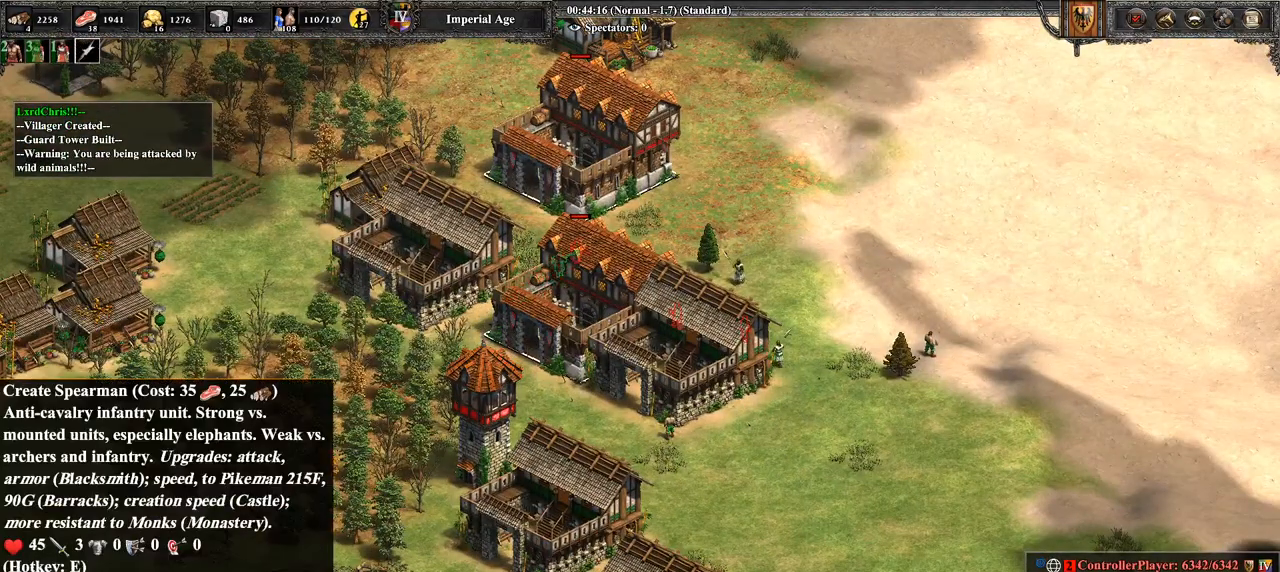
{"buttons": ["CROSS"], "left_stick": "center", "right_stick": "center", "events": [[143, "CROSS", "down"], [250, "CROSS", "up"], [321, "CROSS", "down"], [393, "CROSS", "up"], [464, "CROSS", "down"]]}
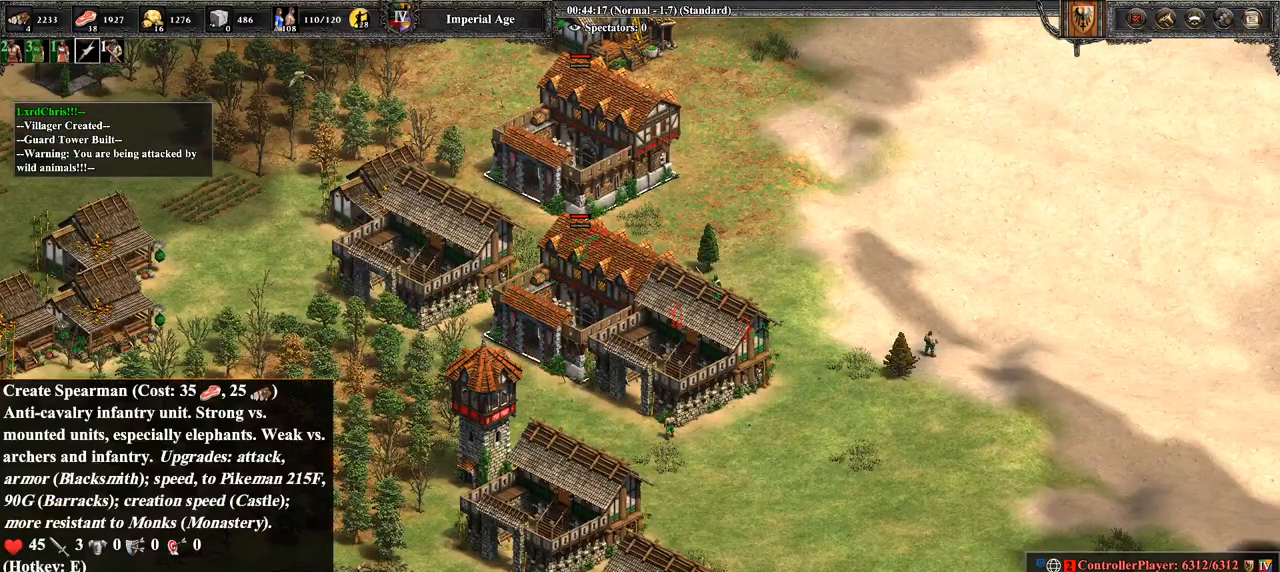
{"buttons": ["CROSS"], "left_stick": "center", "right_stick": "center", "events": [[71, "CROSS", "up"], [179, "CROSS", "down"], [214, "CROSS", "up"], [321, "CROSS", "down"], [357, "CROSS", "up"], [464, "CROSS", "down"]]}
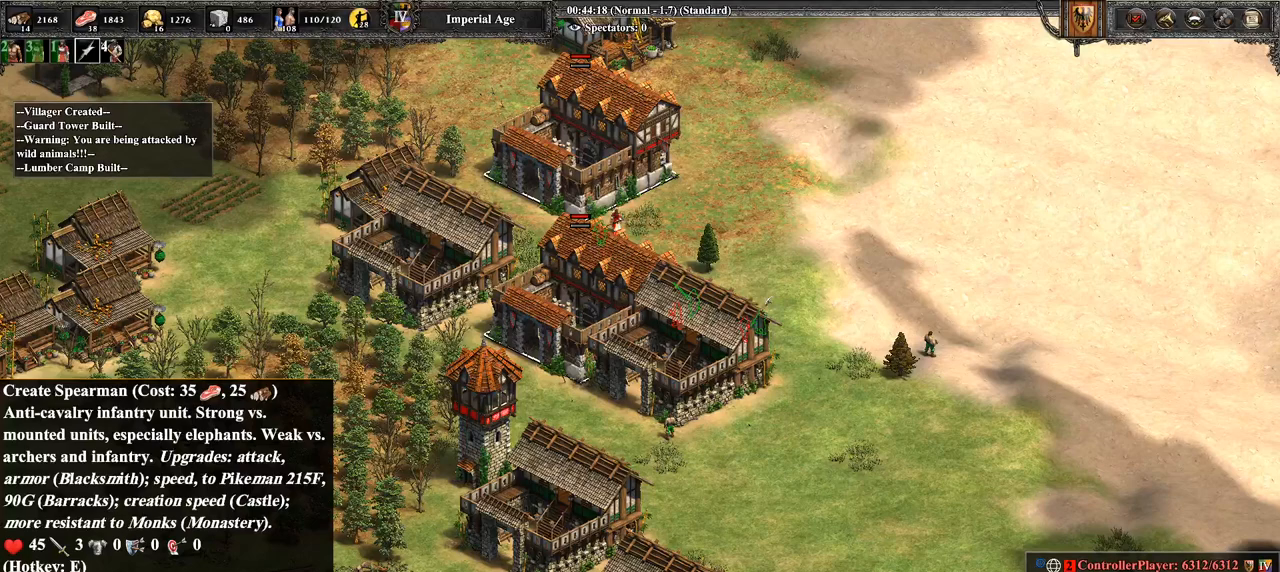
{"buttons": [], "left_stick": "center", "right_stick": "center", "events": [[36, "CROSS", "up"], [107, "CROSS", "down"], [179, "CROSS", "up"], [286, "CROSS", "down"], [321, "CROSS", "up"], [429, "CROSS", "down"], [500, "CROSS", "up"]]}
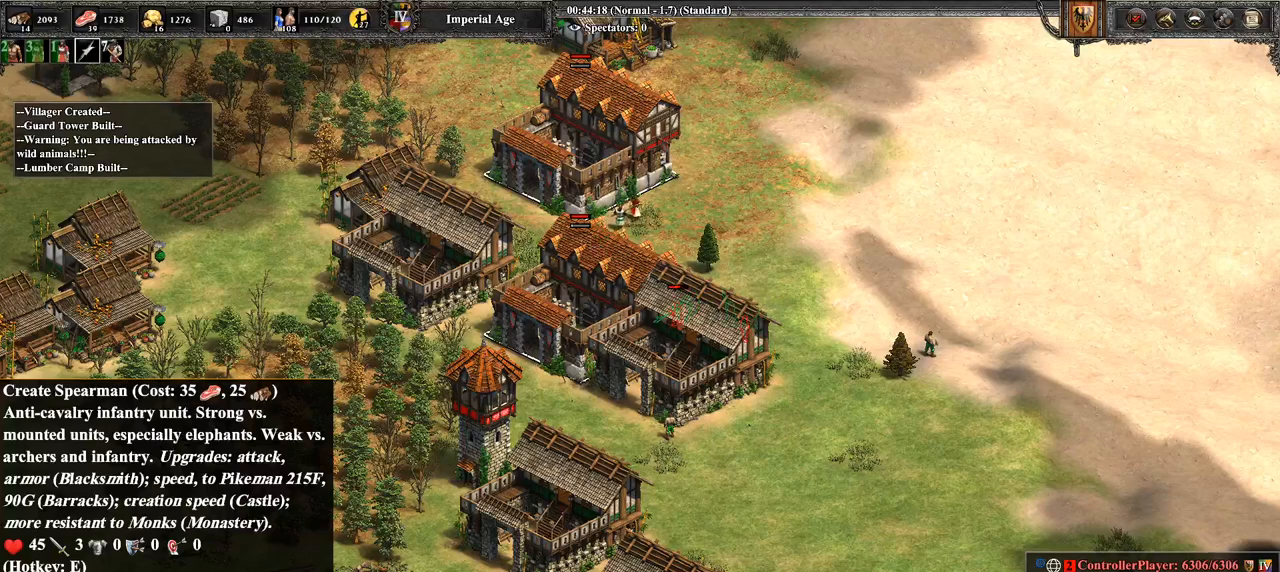
{"buttons": ["CROSS"], "left_stick": "center", "right_stick": "center", "events": [[107, "CROSS", "down"], [143, "CROSS", "up"], [250, "CROSS", "down"], [286, "CROSS", "up"], [321, "CROSS", "down"], [464, "CROSS", "up"], [500, "CROSS", "down"]]}
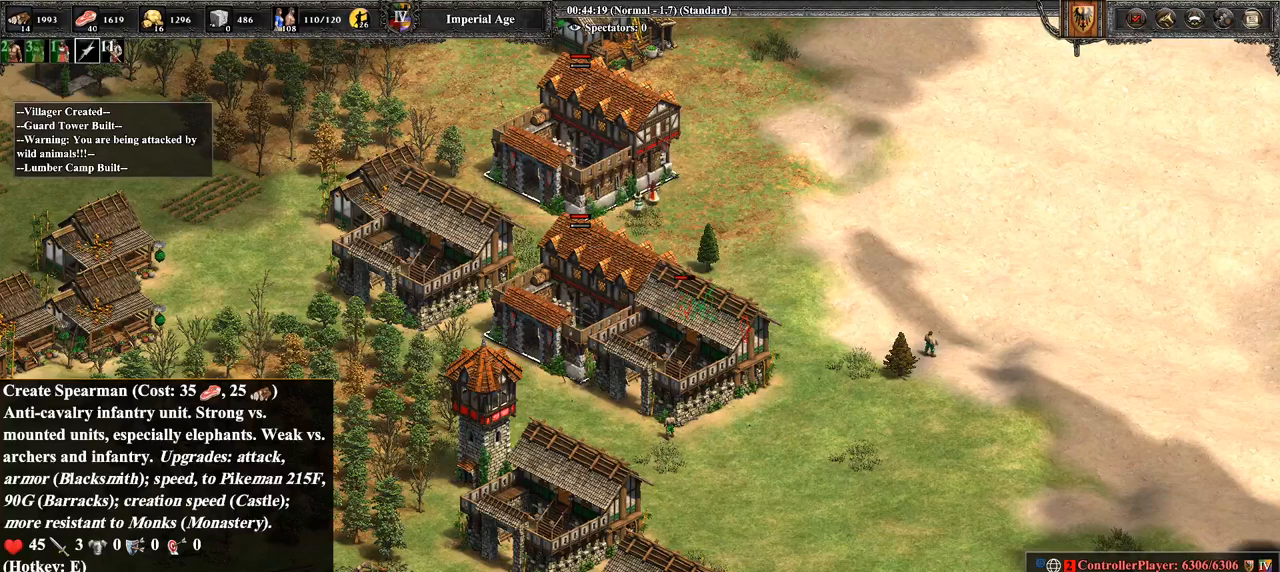
{"buttons": ["R2"], "left_stick": "center", "right_stick": "center", "events": [[107, "CROSS", "up"], [143, "CROSS", "down"], [214, "CROSS", "up"], [357, "R2", "down"]]}
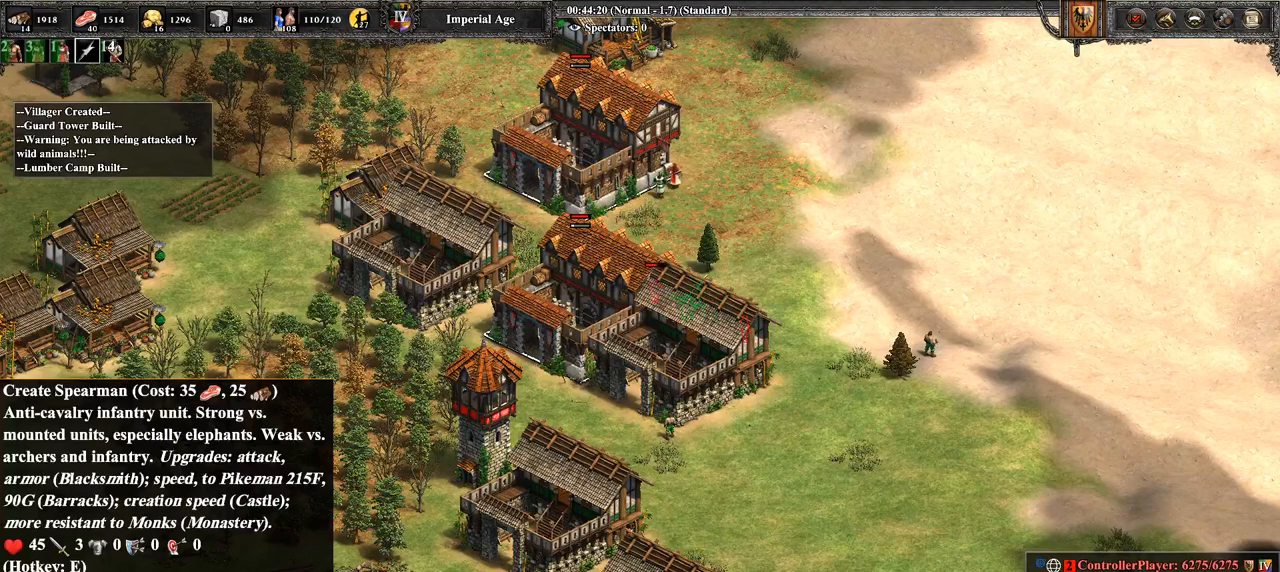
{"buttons": [], "left_stick": "center", "right_stick": "center", "events": [[357, "R2", "up"]]}
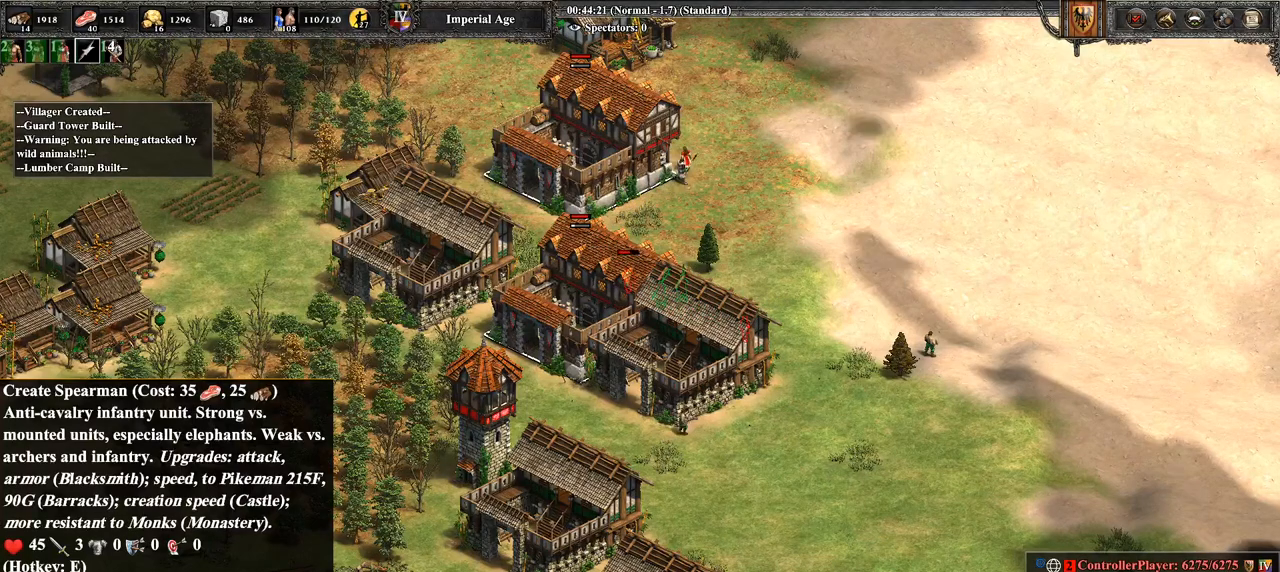
{"buttons": [], "left_stick": "center", "right_stick": "center", "events": [[357, "right_stick", "up"], [464, "right_stick", "center"]]}
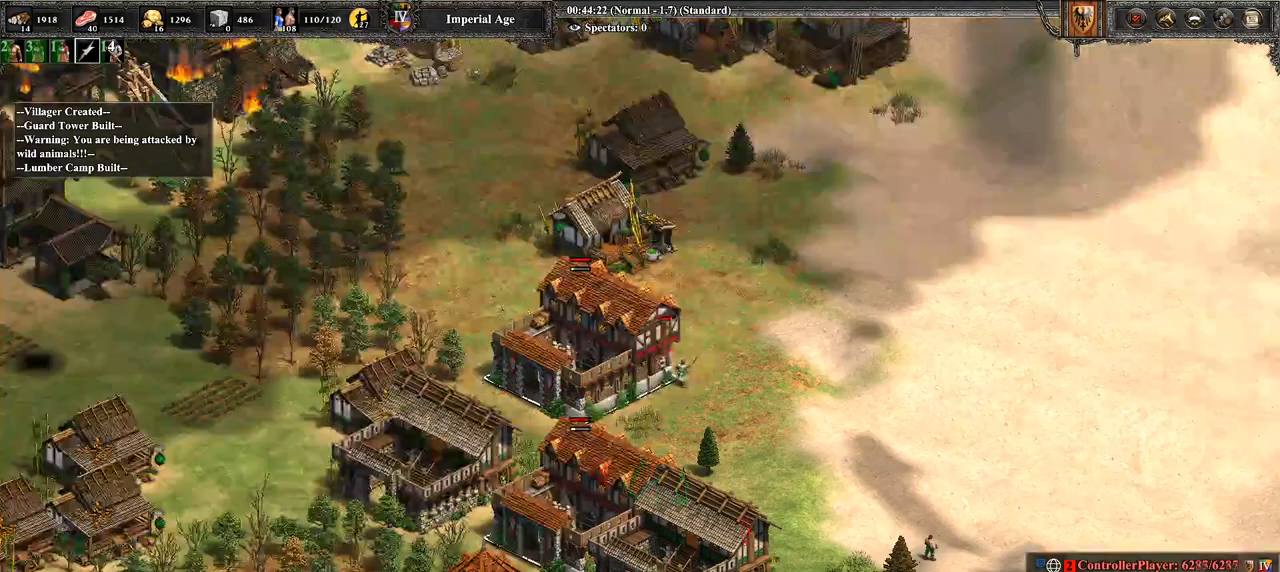
{"buttons": [], "left_stick": "center", "right_stick": "center", "events": []}
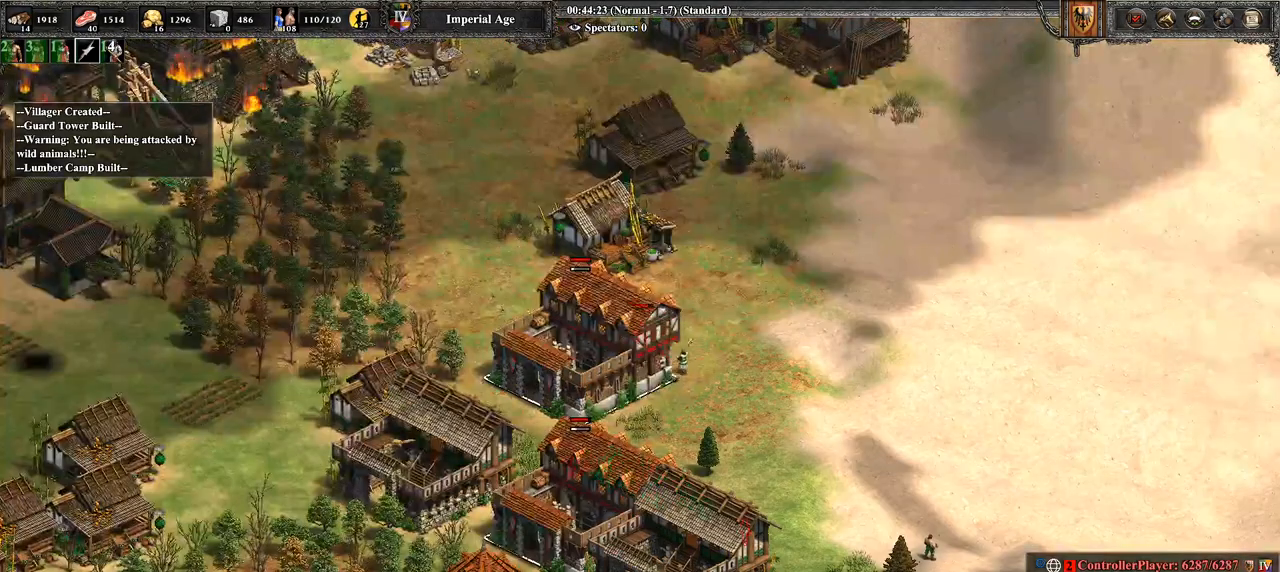
{"buttons": [], "left_stick": "right", "right_stick": "up-right", "events": [[250, "left_stick", "right"], [393, "right_stick", "up-right"]]}
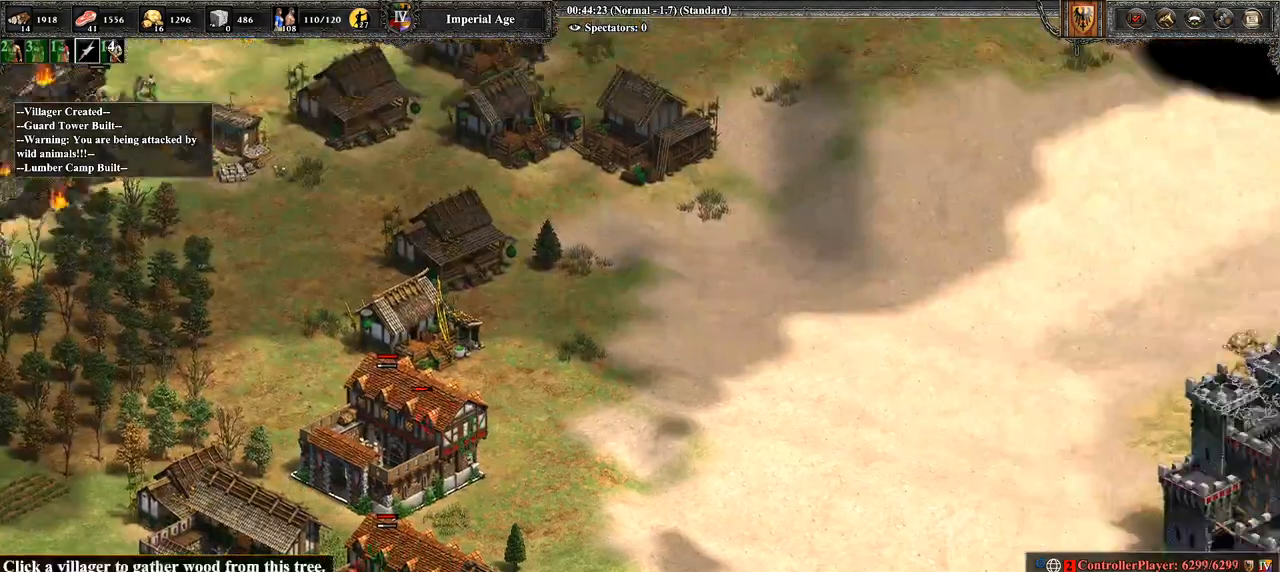
{"buttons": [], "left_stick": "right", "right_stick": "center", "events": [[179, "right_stick", "center"]]}
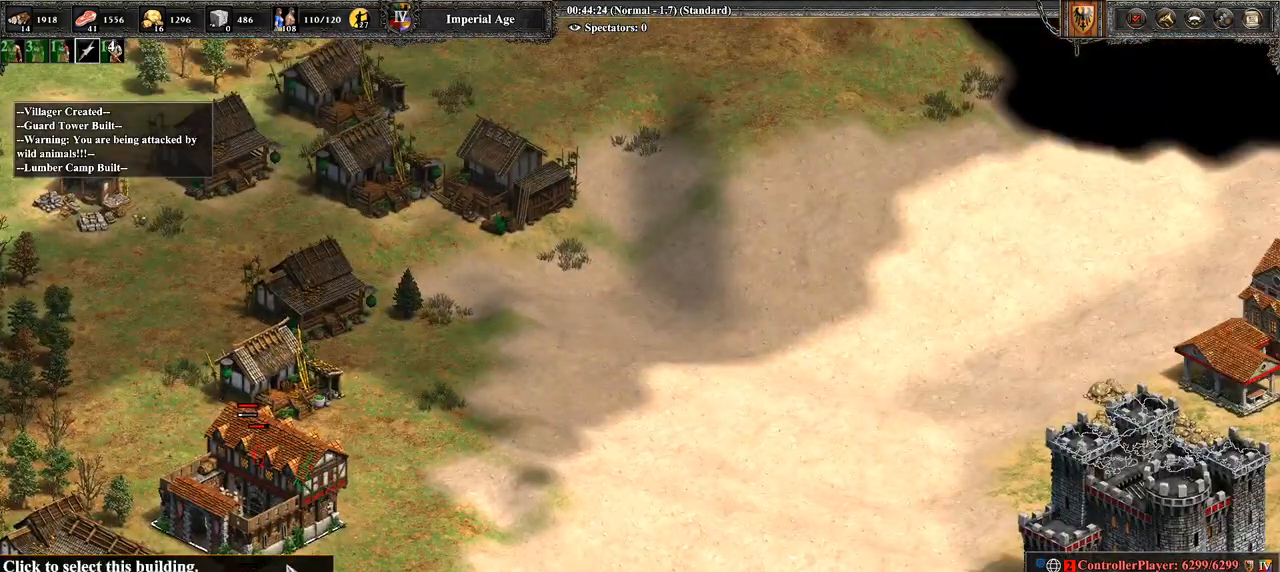
{"buttons": [], "left_stick": "right", "right_stick": "center", "events": [[143, "CROSS", "down"], [214, "left_stick", "up-left"], [429, "CROSS", "up"], [429, "left_stick", "center"], [500, "left_stick", "right"]]}
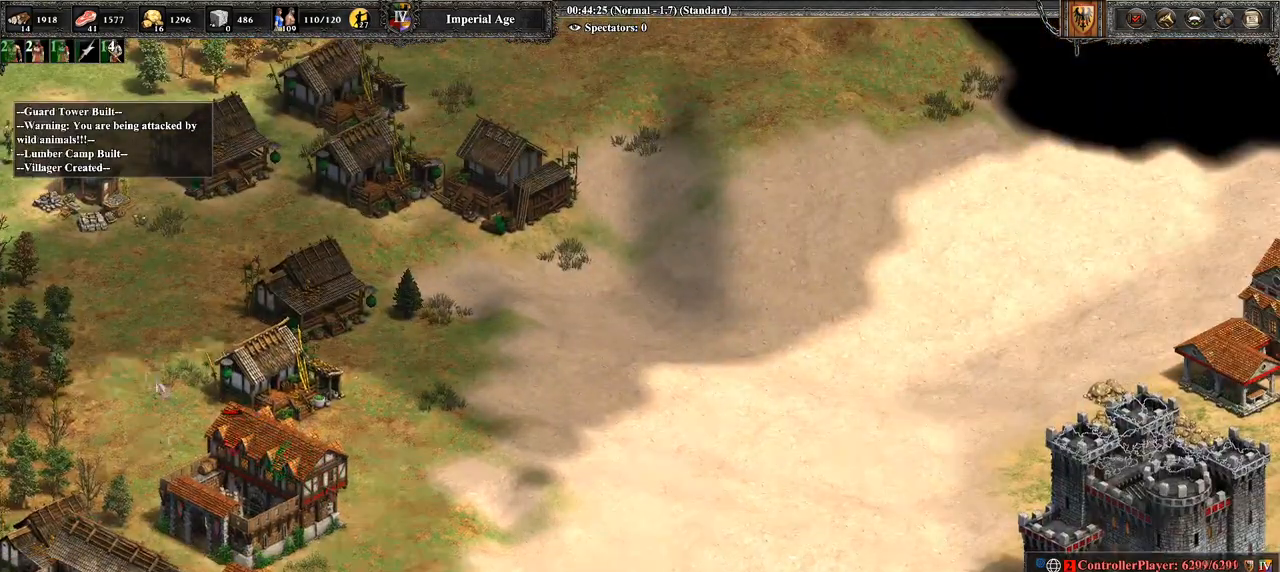
{"buttons": [], "left_stick": "right", "right_stick": "center", "events": [[107, "right_stick", "down"], [286, "right_stick", "center"]]}
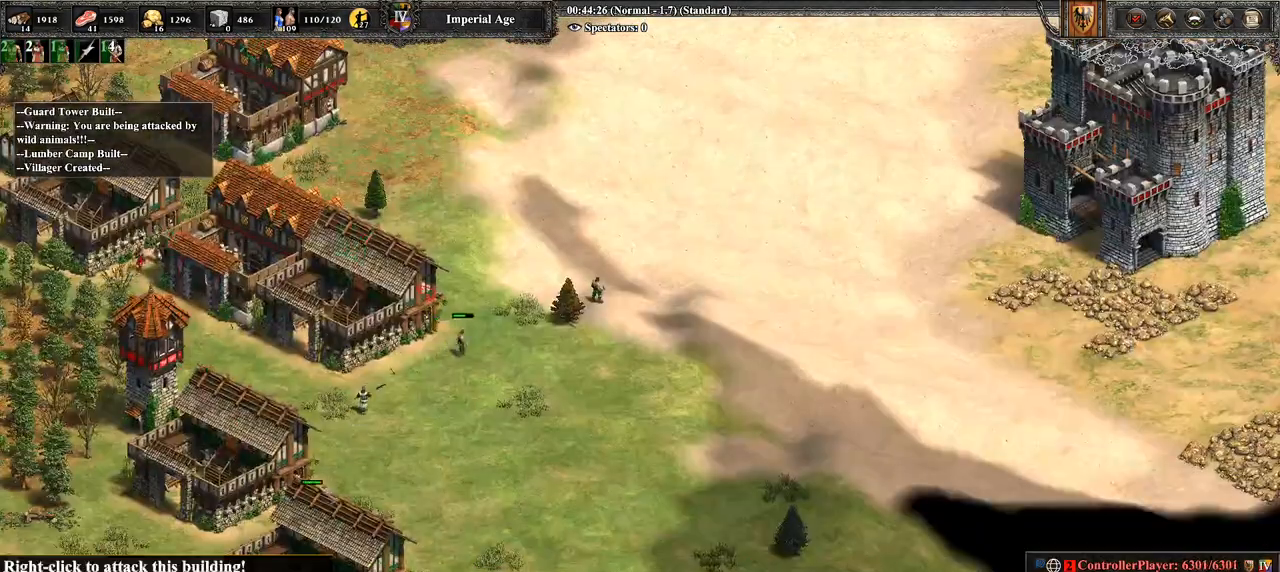
{"buttons": [], "left_stick": "left", "right_stick": "center", "events": [[107, "CIRCLE", "down"], [250, "CIRCLE", "up"], [250, "left_stick", "center"], [357, "left_stick", "left"]]}
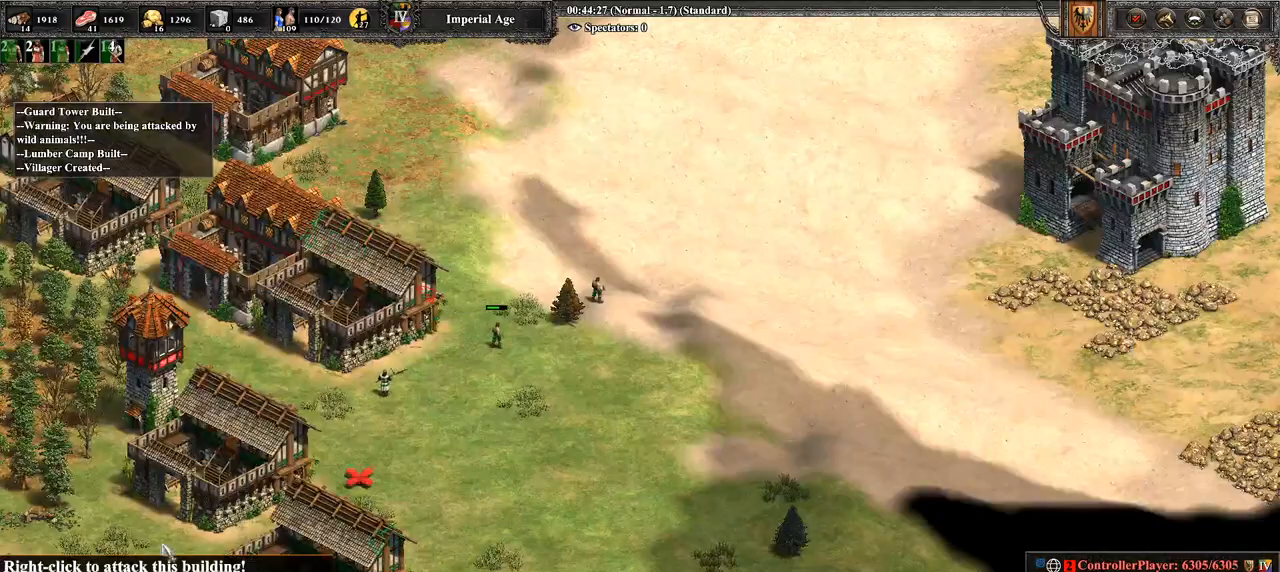
{"buttons": [], "left_stick": "right", "right_stick": "center", "events": [[250, "left_stick", "down"], [321, "left_stick", "right"]]}
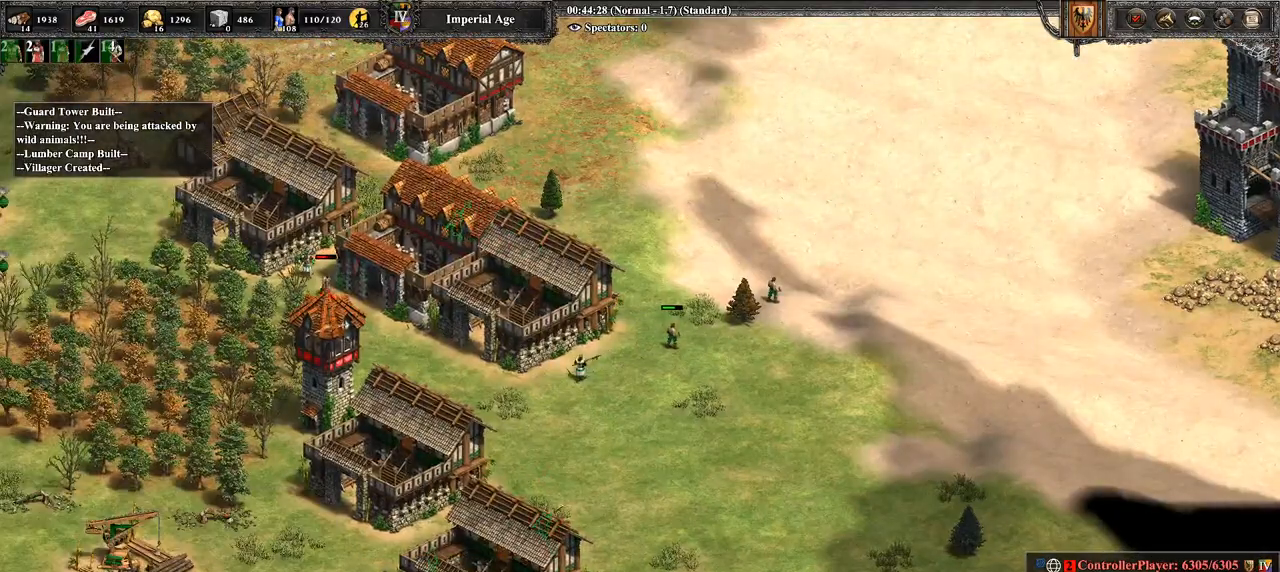
{"buttons": [], "left_stick": "center", "right_stick": "center", "events": [[71, "left_stick", "center"], [286, "CROSS", "down"], [393, "CROSS", "up"]]}
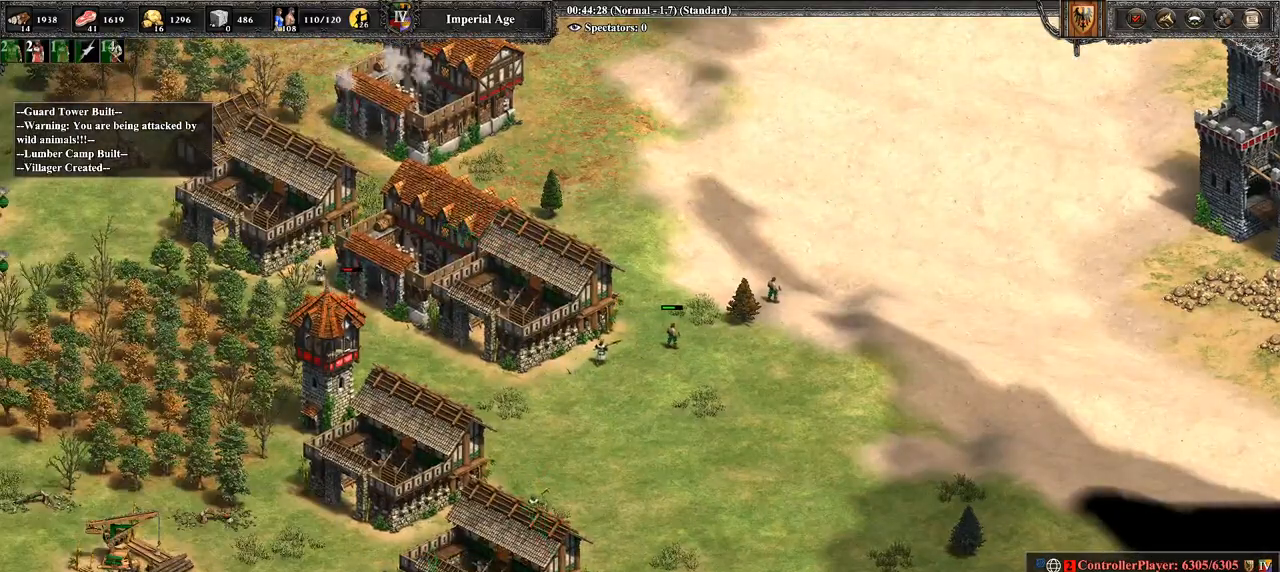
{"buttons": [], "left_stick": "center", "right_stick": "center", "events": [[71, "CROSS", "down"], [71, "left_stick", "up"], [143, "CROSS", "up"], [179, "left_stick", "center"], [286, "CROSS", "down"], [357, "left_stick", "up"], [393, "CROSS", "up"], [429, "left_stick", "center"]]}
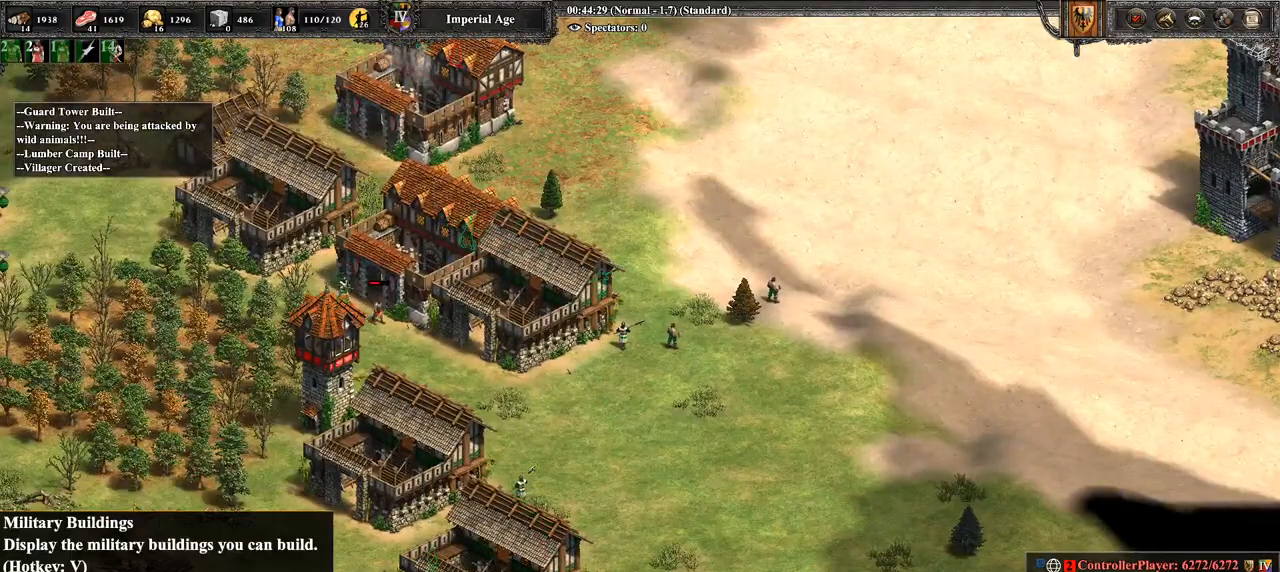
{"buttons": [], "left_stick": "left", "right_stick": "center", "events": [[143, "CROSS", "down"], [321, "CROSS", "up"], [500, "left_stick", "left"]]}
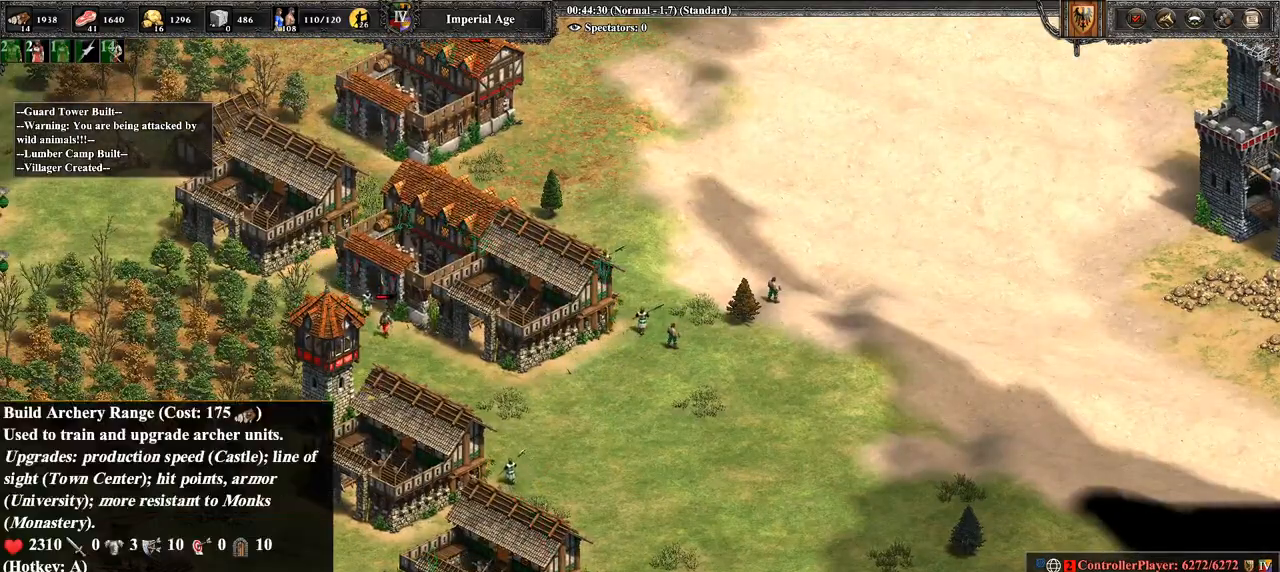
{"buttons": [], "left_stick": "right", "right_stick": "center", "events": [[107, "left_stick", "center"], [321, "CROSS", "down"], [464, "CROSS", "up"], [500, "left_stick", "right"]]}
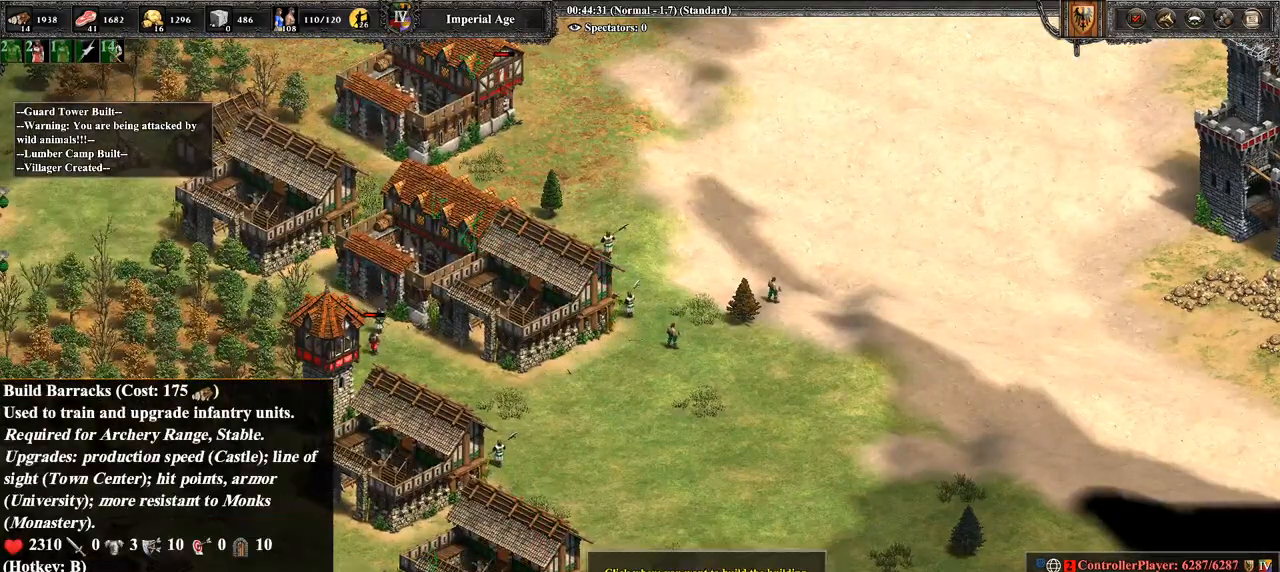
{"buttons": [], "left_stick": "right", "right_stick": "center", "events": [[107, "right_stick", "right"], [321, "right_stick", "center"]]}
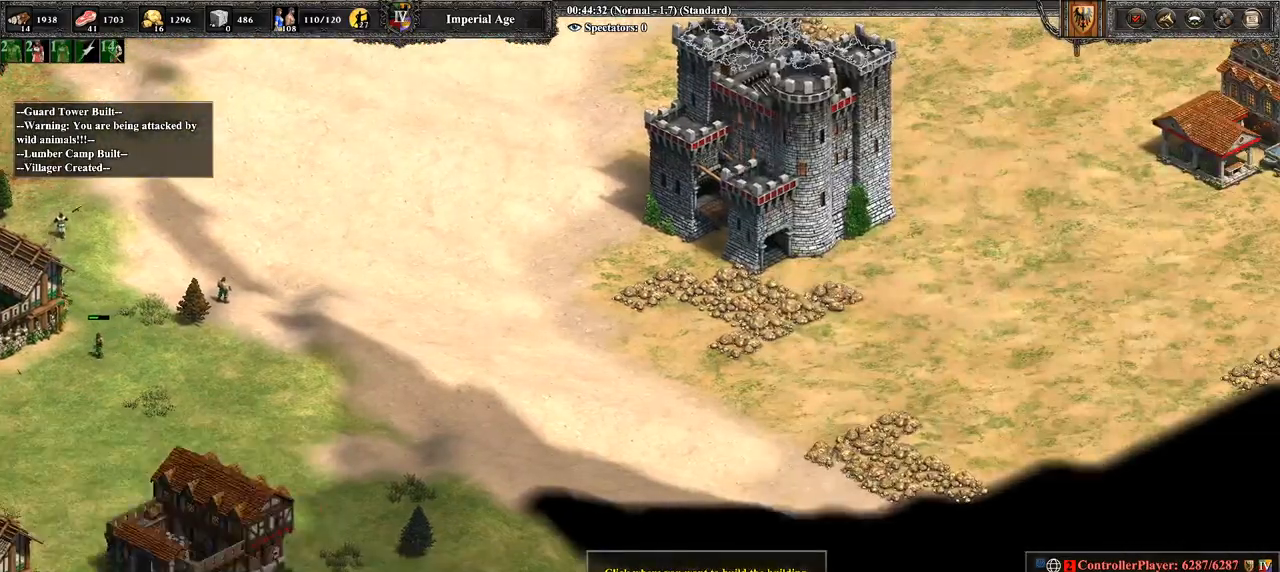
{"buttons": [], "left_stick": "center", "right_stick": "center", "events": [[71, "left_stick", "center"], [143, "left_stick", "up"], [286, "left_stick", "center"], [321, "CROSS", "down"], [429, "CROSS", "up"]]}